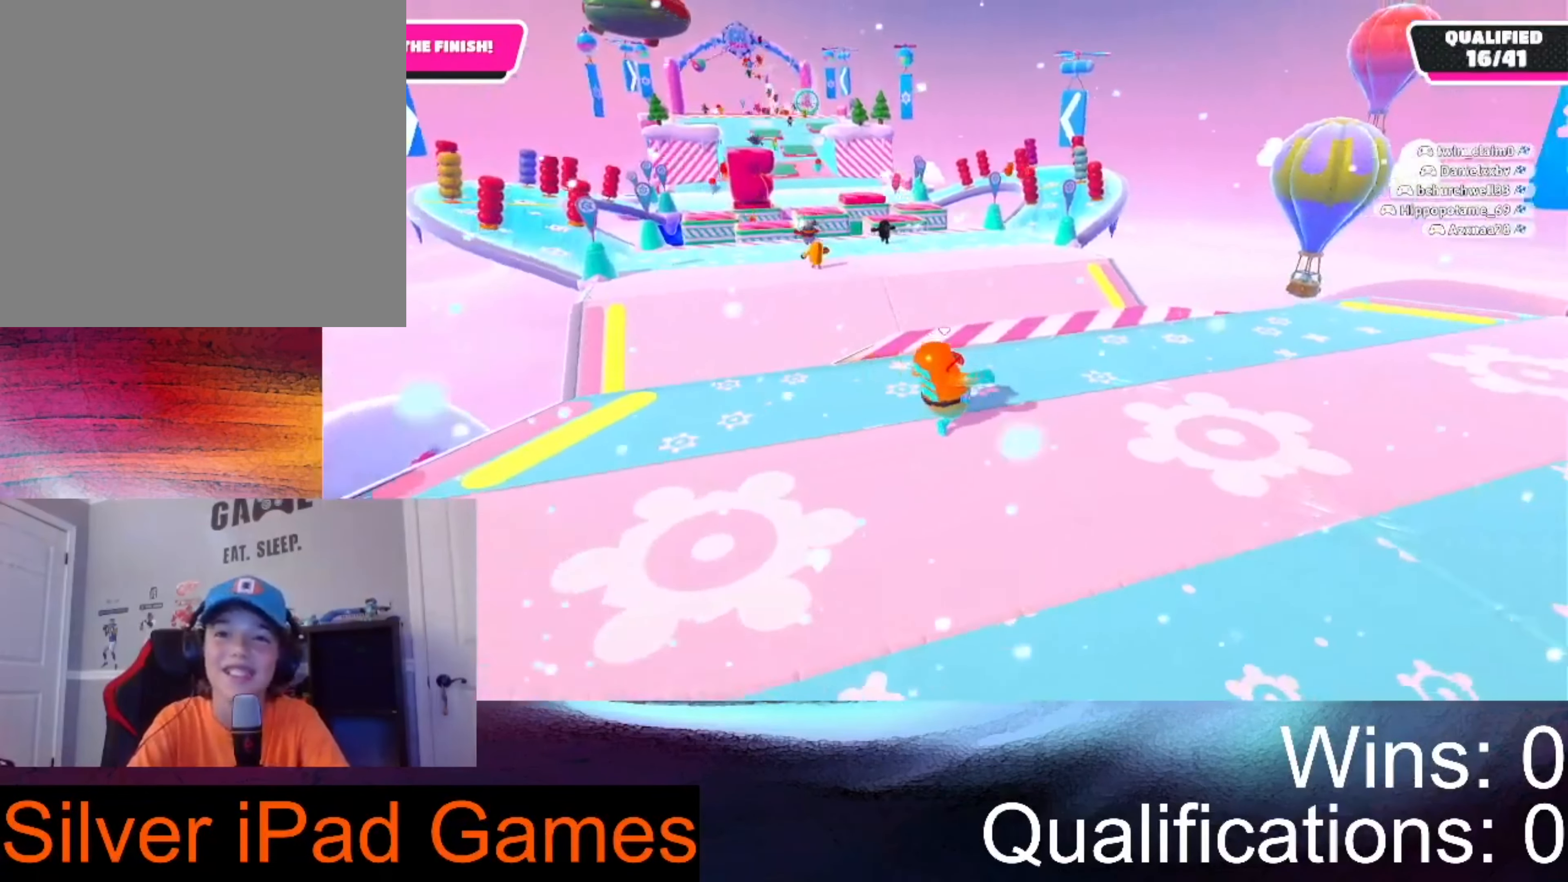
Gameplay with a controller (Xbox layout); each line is a JSON object with the inputs held at the frame after it (dt_ms = milliseconds from this image to that frame). "events" lists button and stick changes between this image and that frame as [ms after this image, input, new state], when the widget could be followed in between.
{"dt_ms": 500, "buttons": [], "left_stick": "up-left", "right_stick": "center", "events": [[366, "left_stick", "up-left"]]}
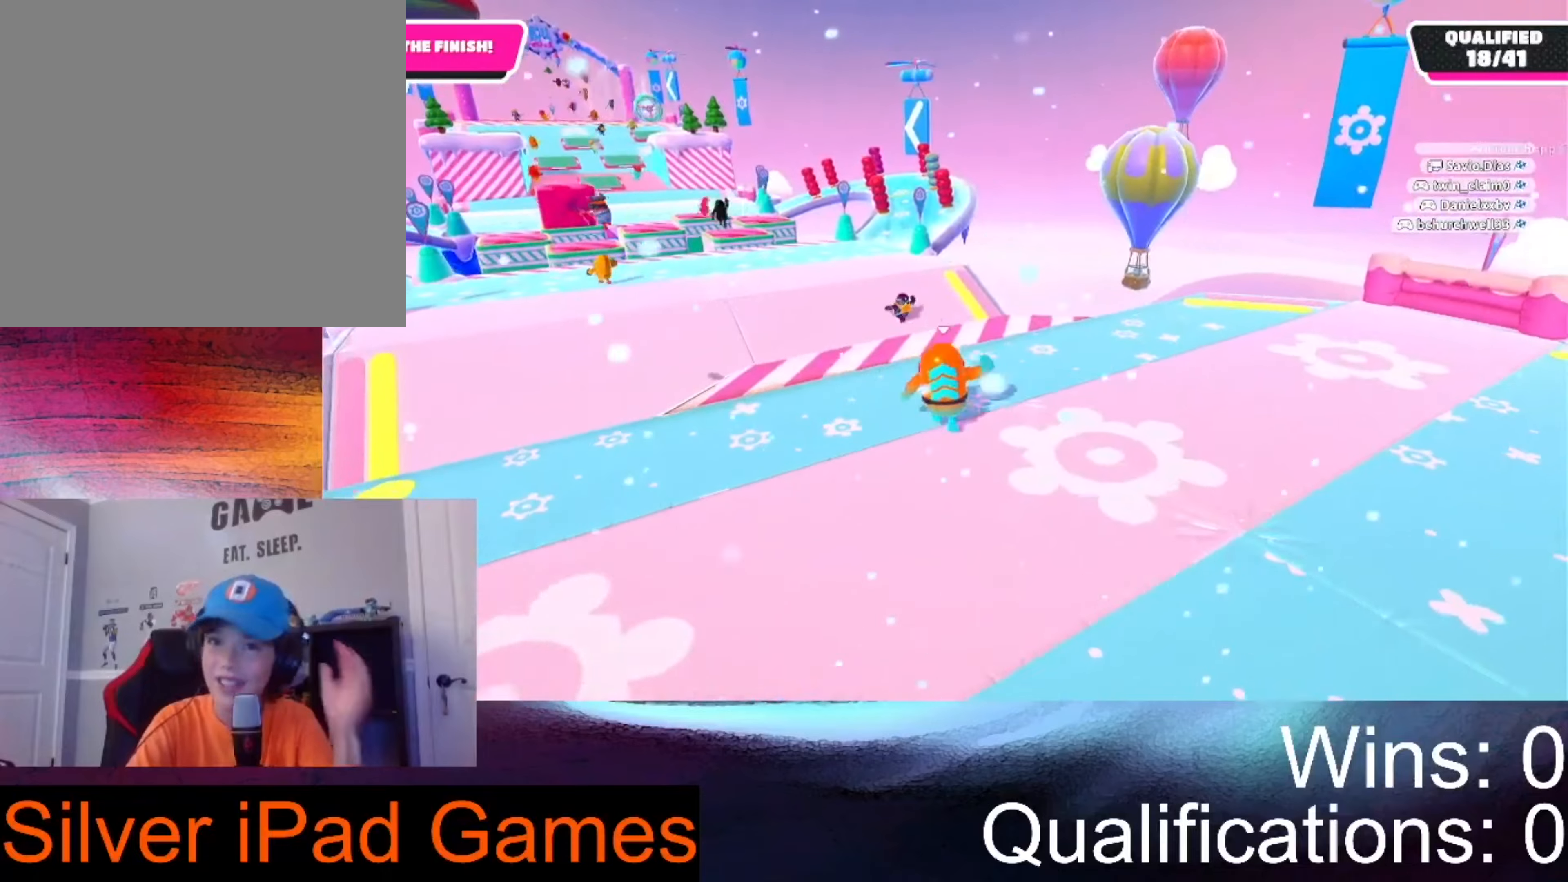
{"dt_ms": 500, "buttons": [], "left_stick": "up-left", "right_stick": "center", "events": []}
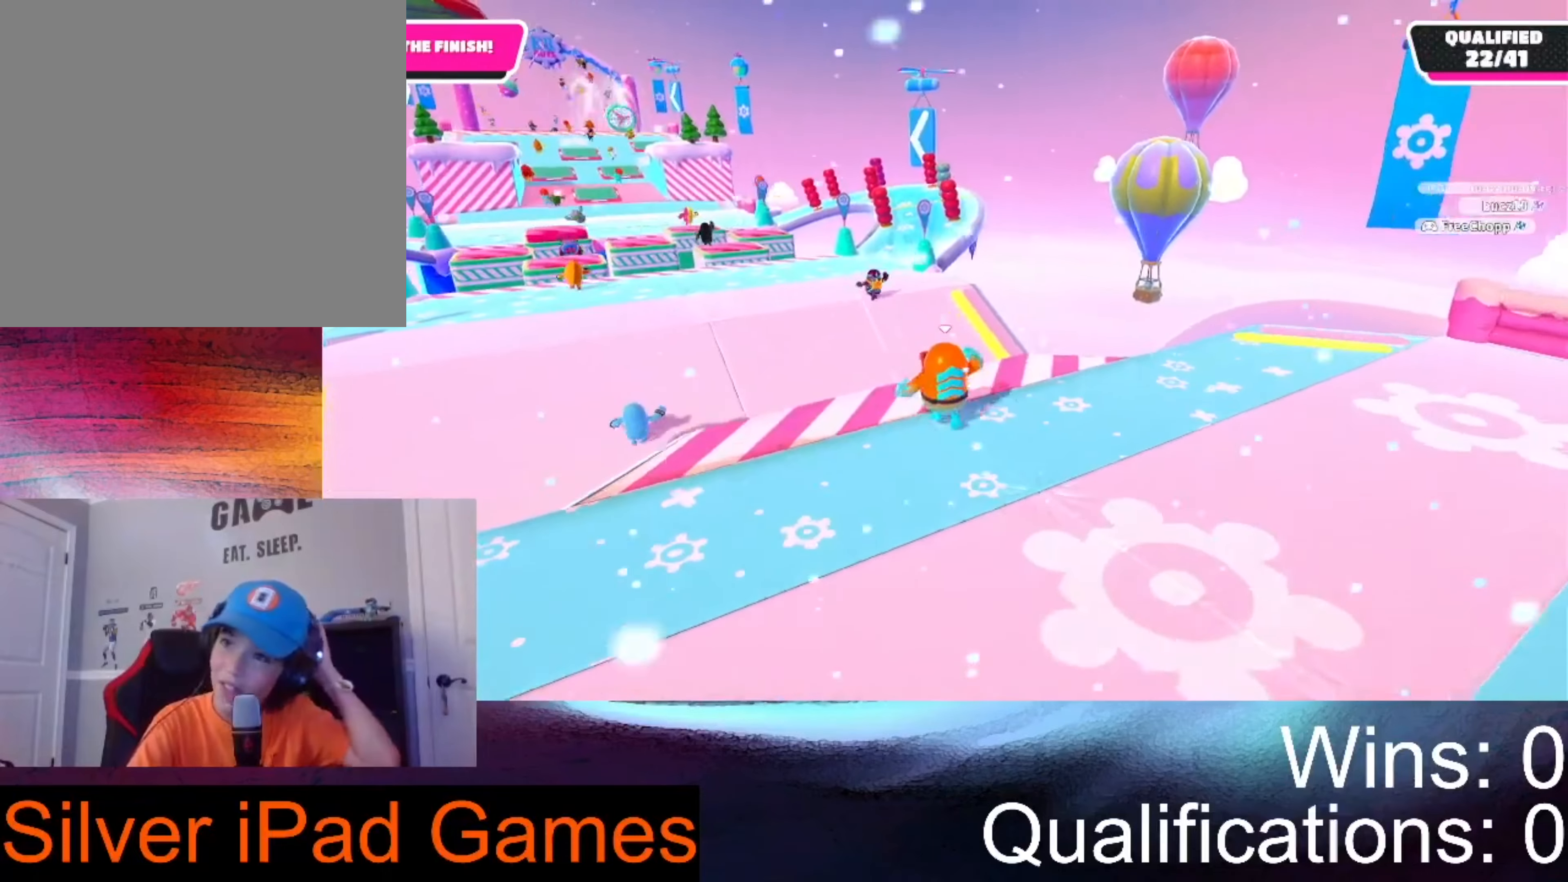
{"dt_ms": 500, "buttons": [], "left_stick": "up", "right_stick": "center", "events": [[33, "X", "down"], [66, "X", "up"], [233, "left_stick", "up"]]}
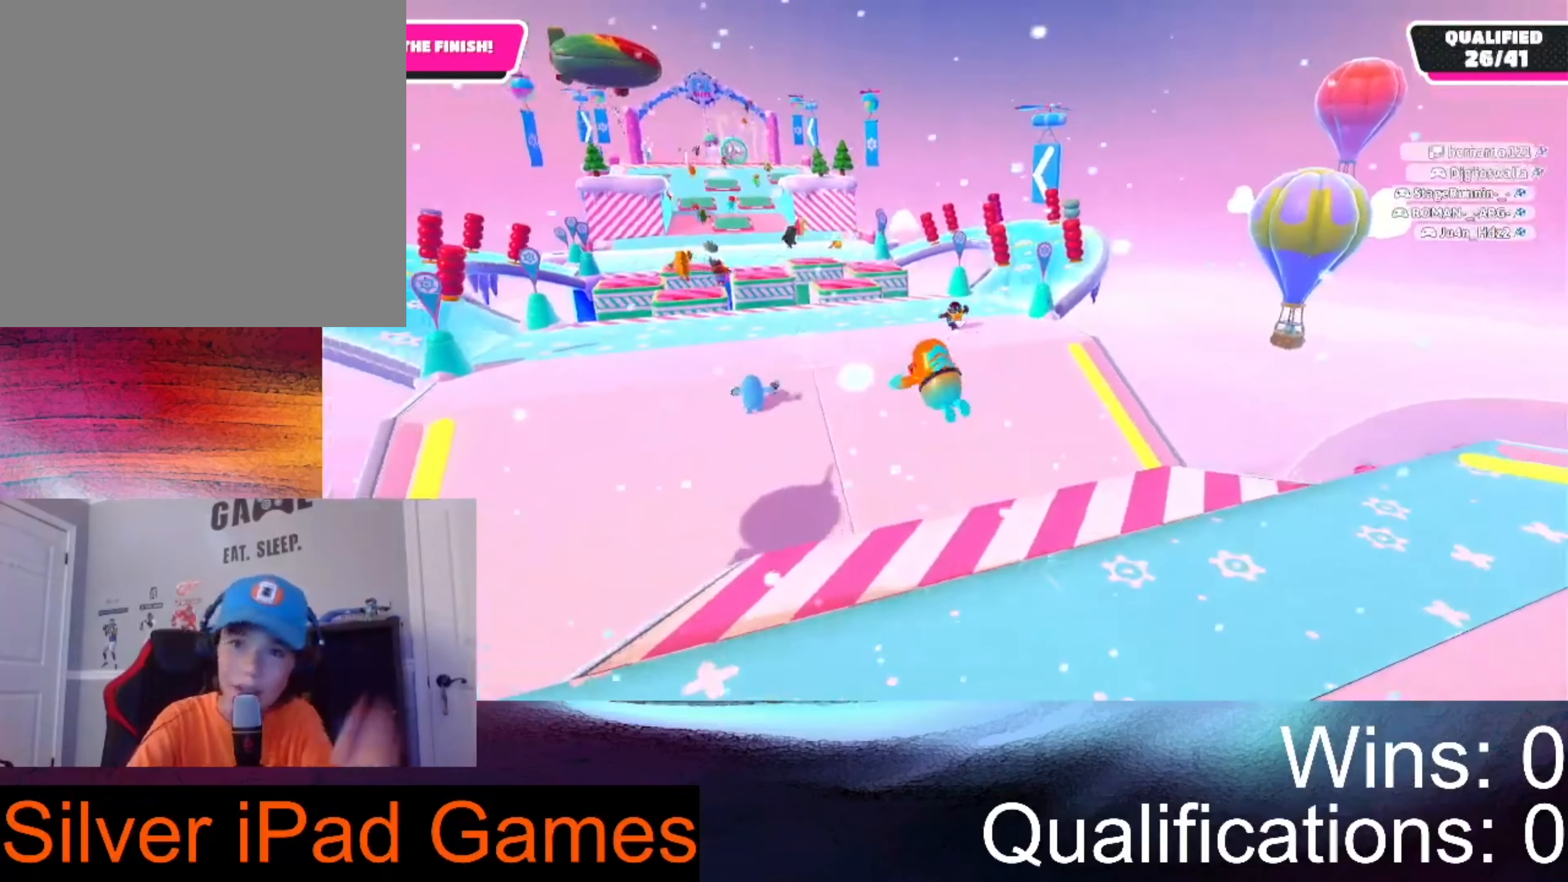
{"dt_ms": 500, "buttons": [], "left_stick": "up-right", "right_stick": "up-left", "events": [[300, "left_stick", "up-right"], [333, "right_stick", "up-left"]]}
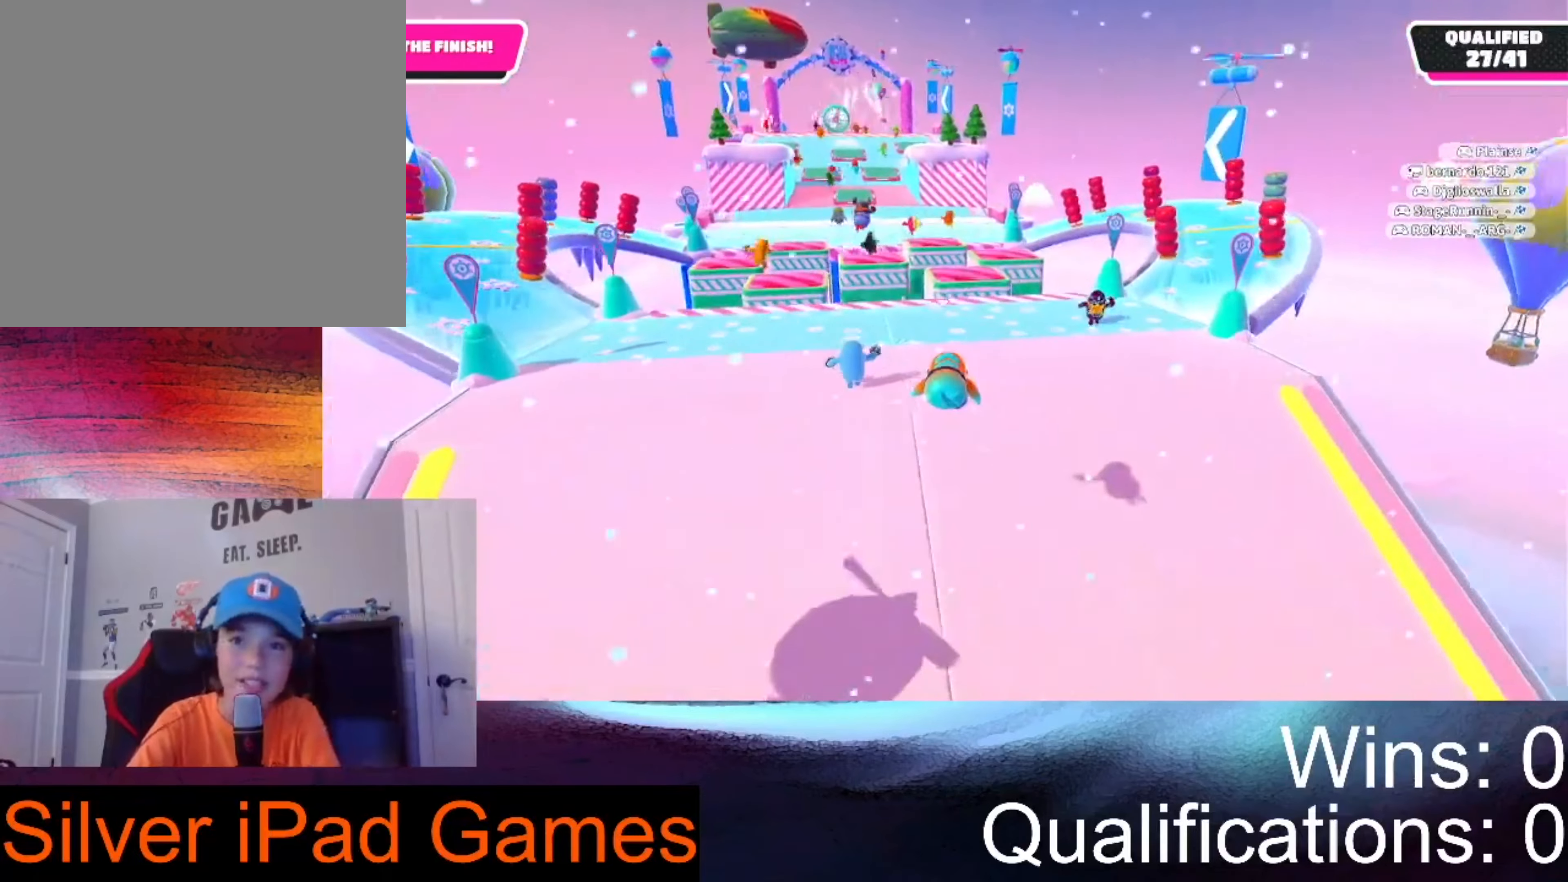
{"dt_ms": 500, "buttons": [], "left_stick": "up-right", "right_stick": "center", "events": [[33, "right_stick", "center"]]}
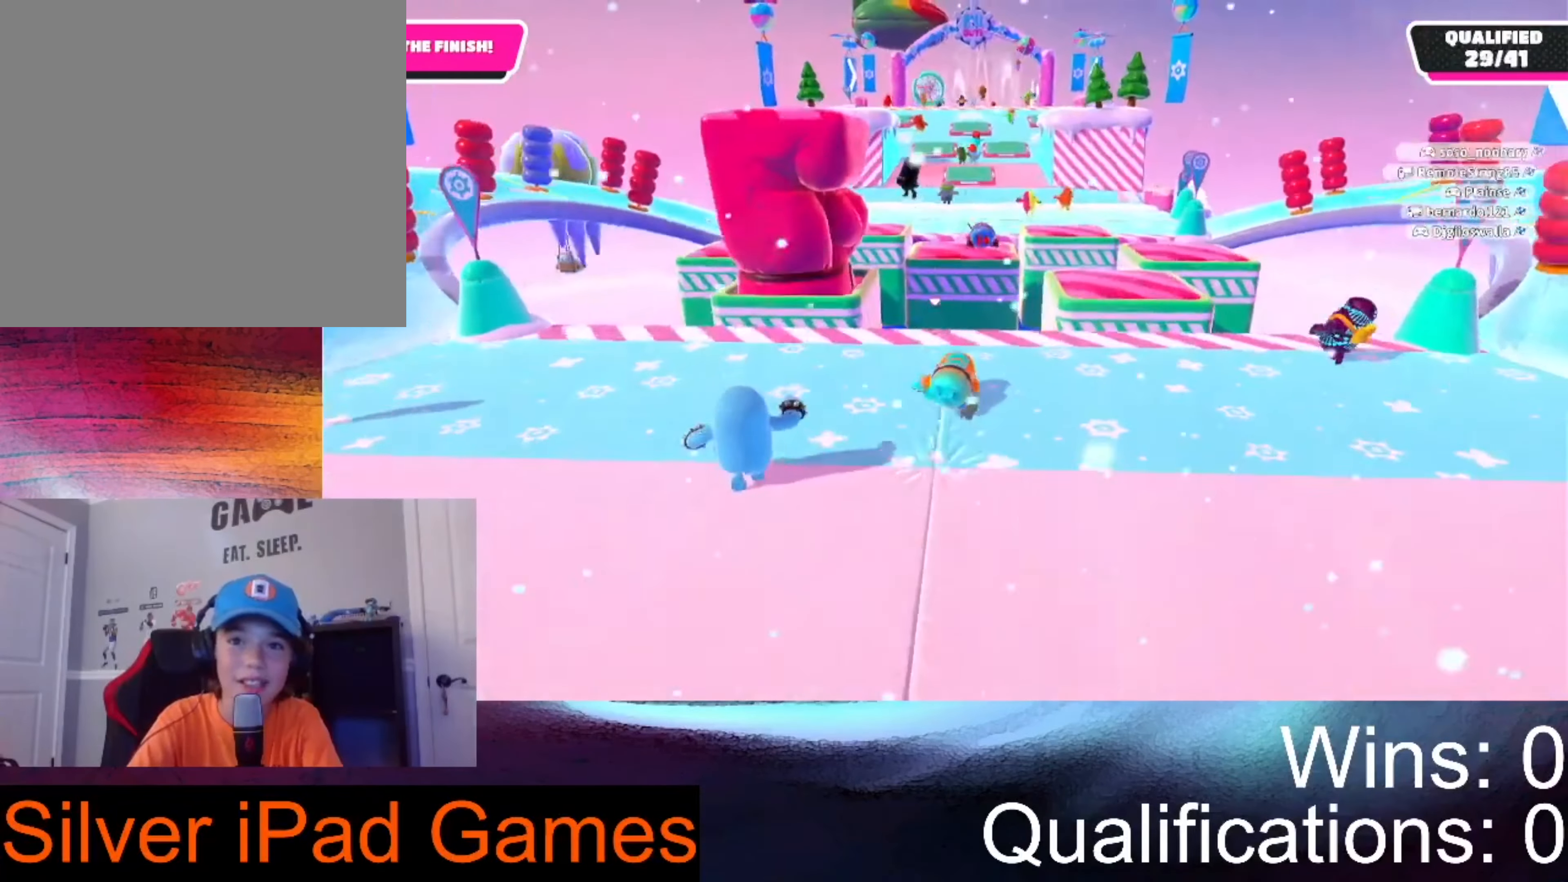
{"dt_ms": 500, "buttons": [], "left_stick": "up-right", "right_stick": "center", "events": []}
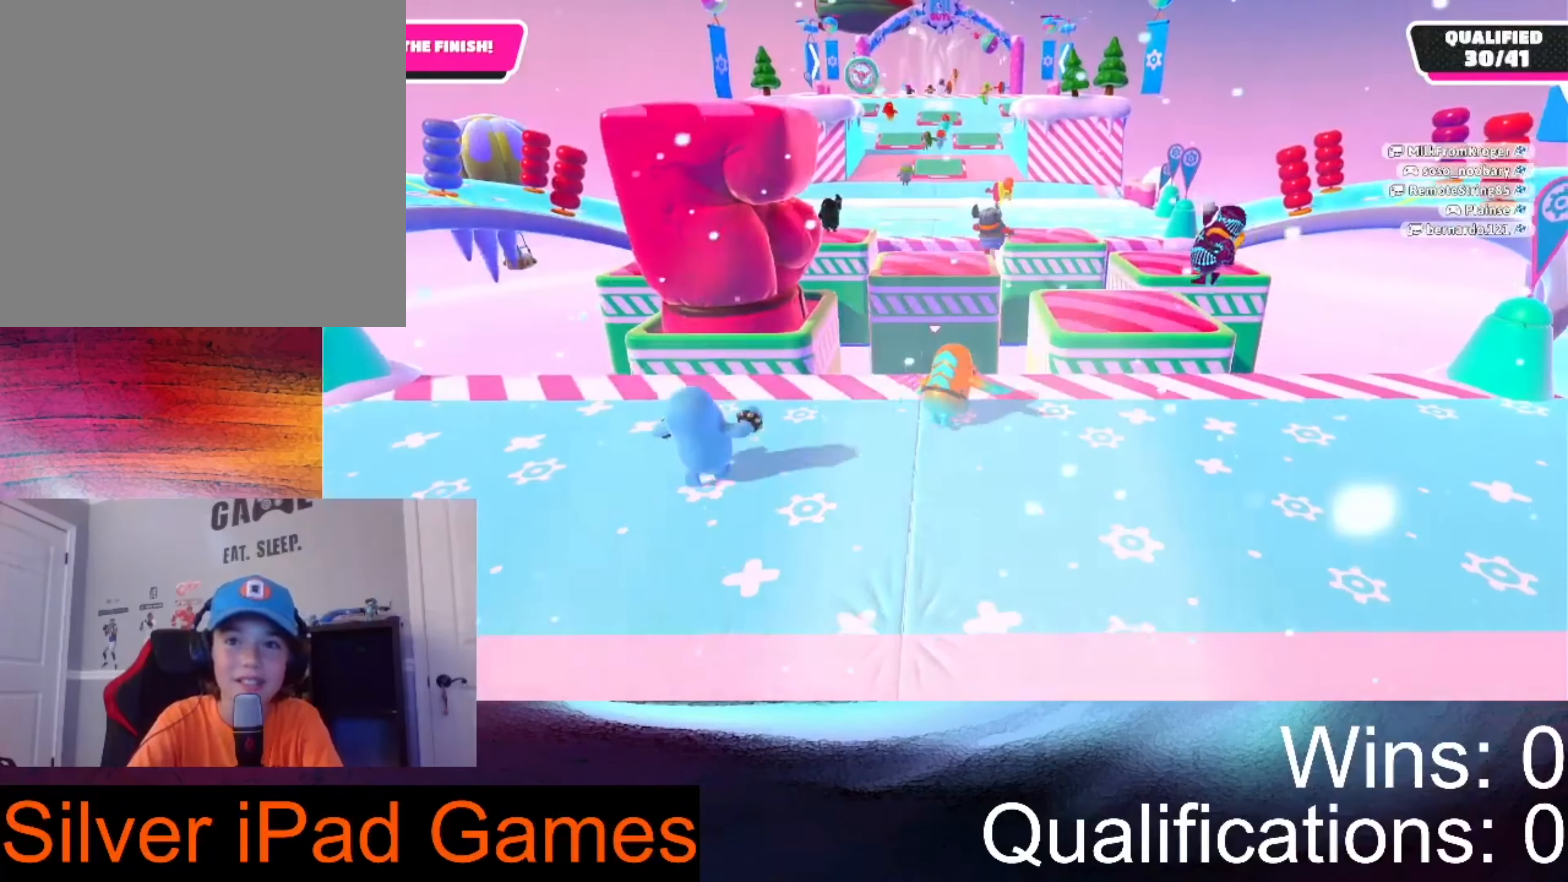
{"dt_ms": 500, "buttons": [], "left_stick": "up", "right_stick": "center", "events": [[166, "A", "down"], [333, "A", "up"], [433, "left_stick", "up"]]}
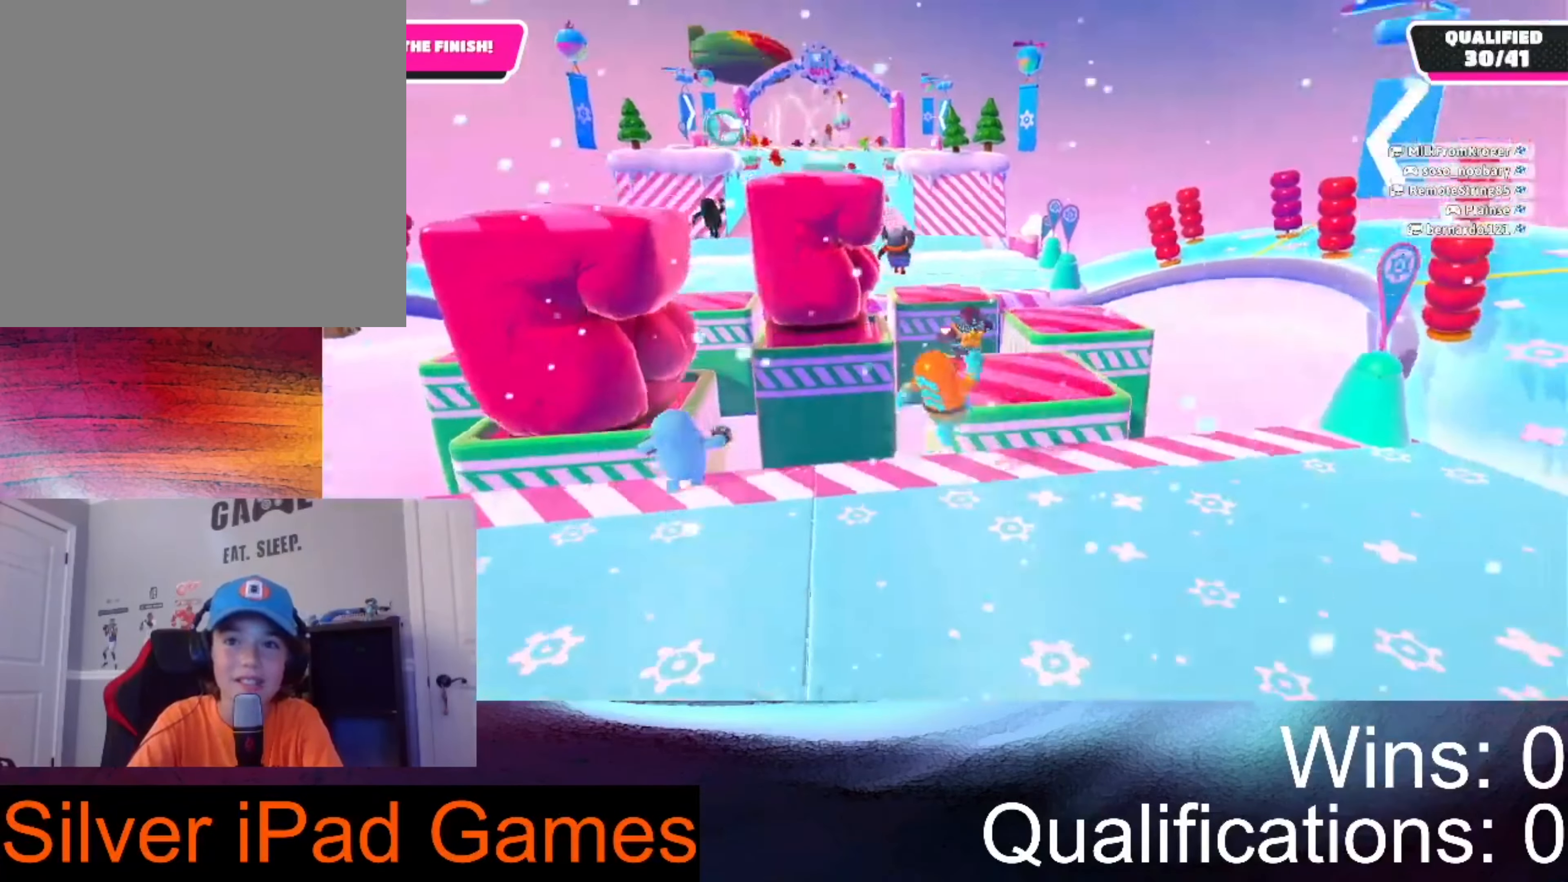
{"dt_ms": 500, "buttons": [], "left_stick": "up", "right_stick": "center", "events": [[66, "X", "down"], [133, "X", "up"]]}
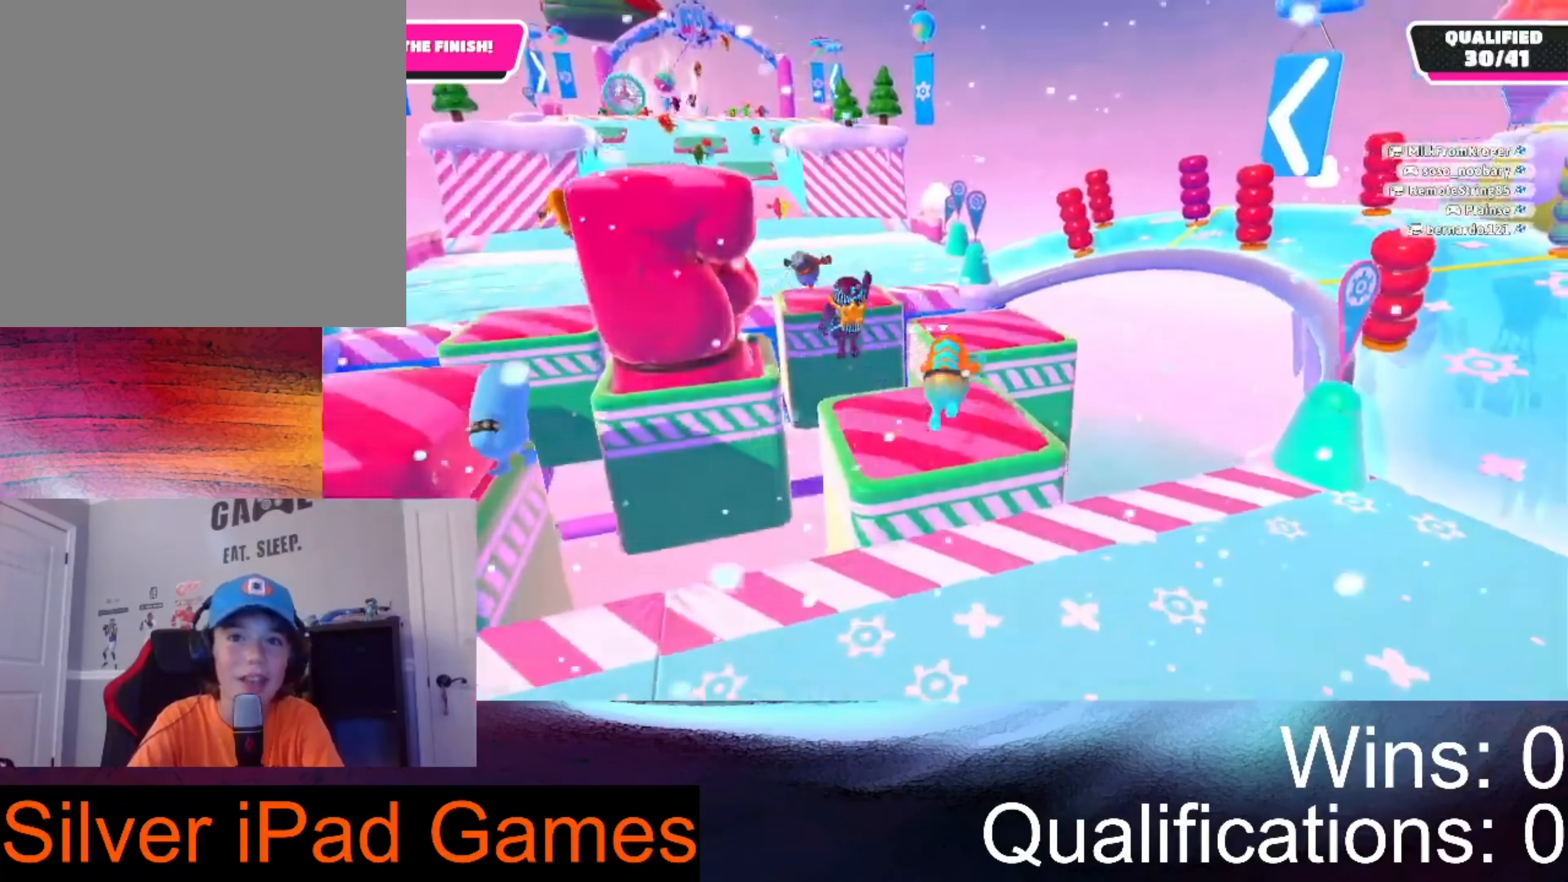
{"dt_ms": 500, "buttons": [], "left_stick": "up", "right_stick": "center", "events": []}
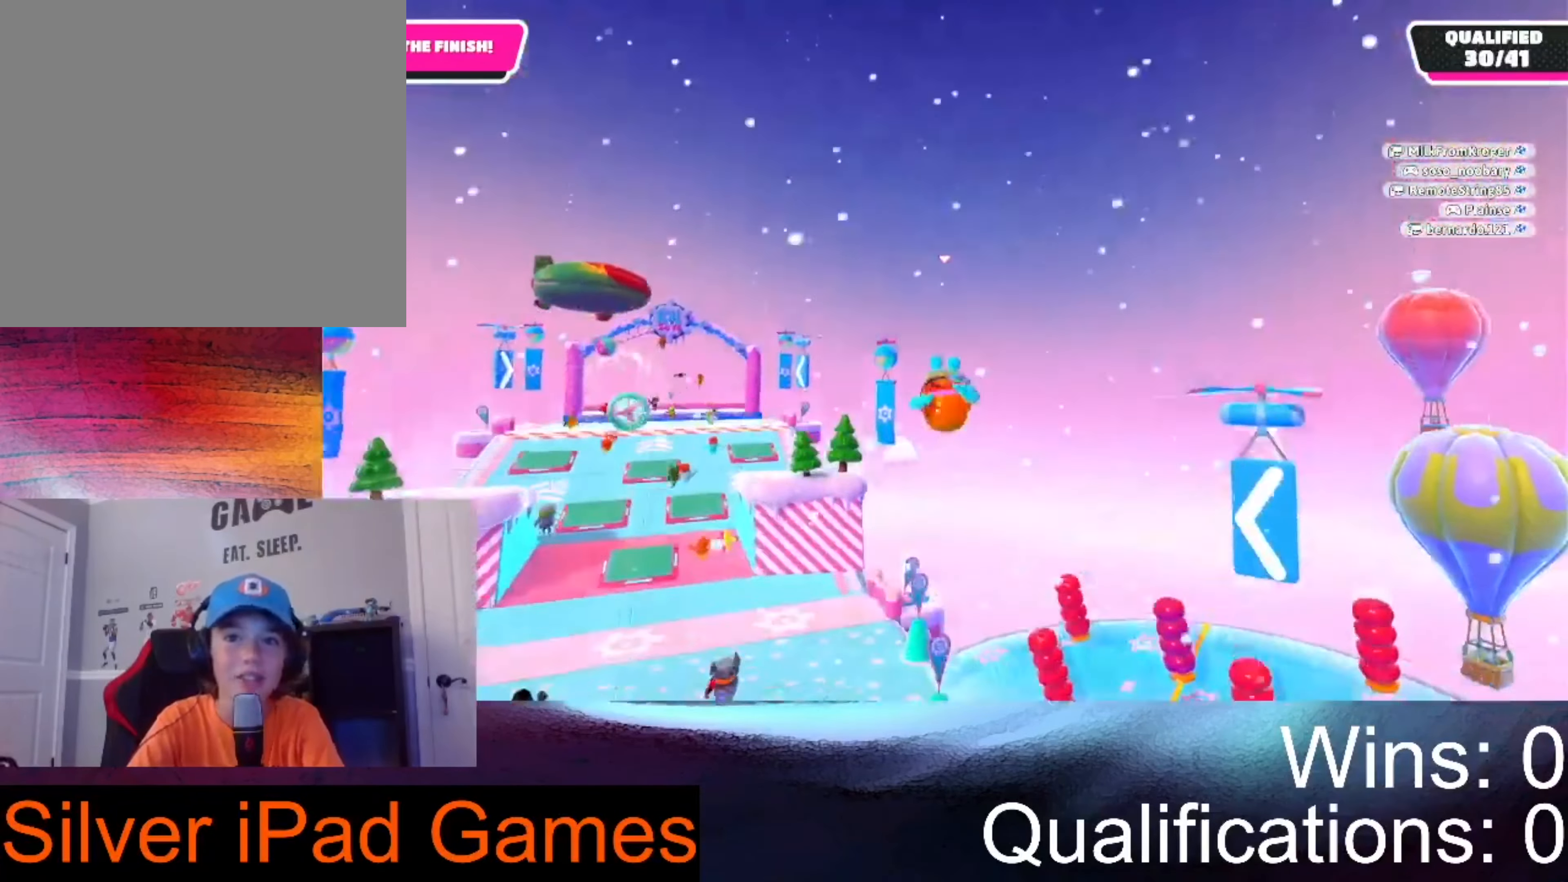
{"dt_ms": 500, "buttons": [], "left_stick": "up", "right_stick": "down", "events": [[100, "right_stick", "down"]]}
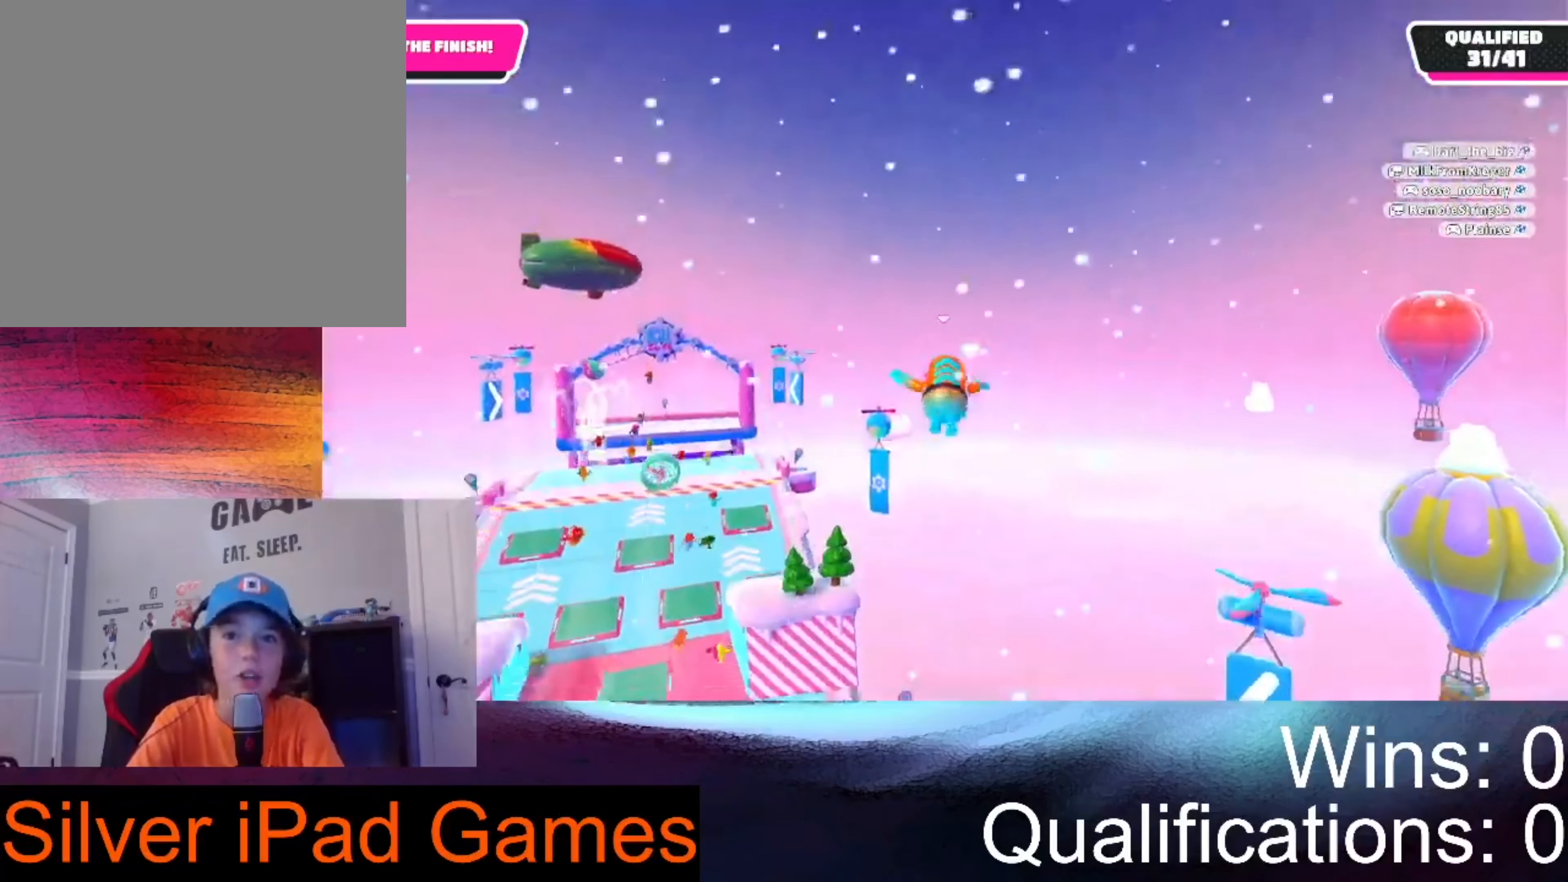
{"dt_ms": 500, "buttons": [], "left_stick": "up", "right_stick": "center", "events": [[100, "right_stick", "center"]]}
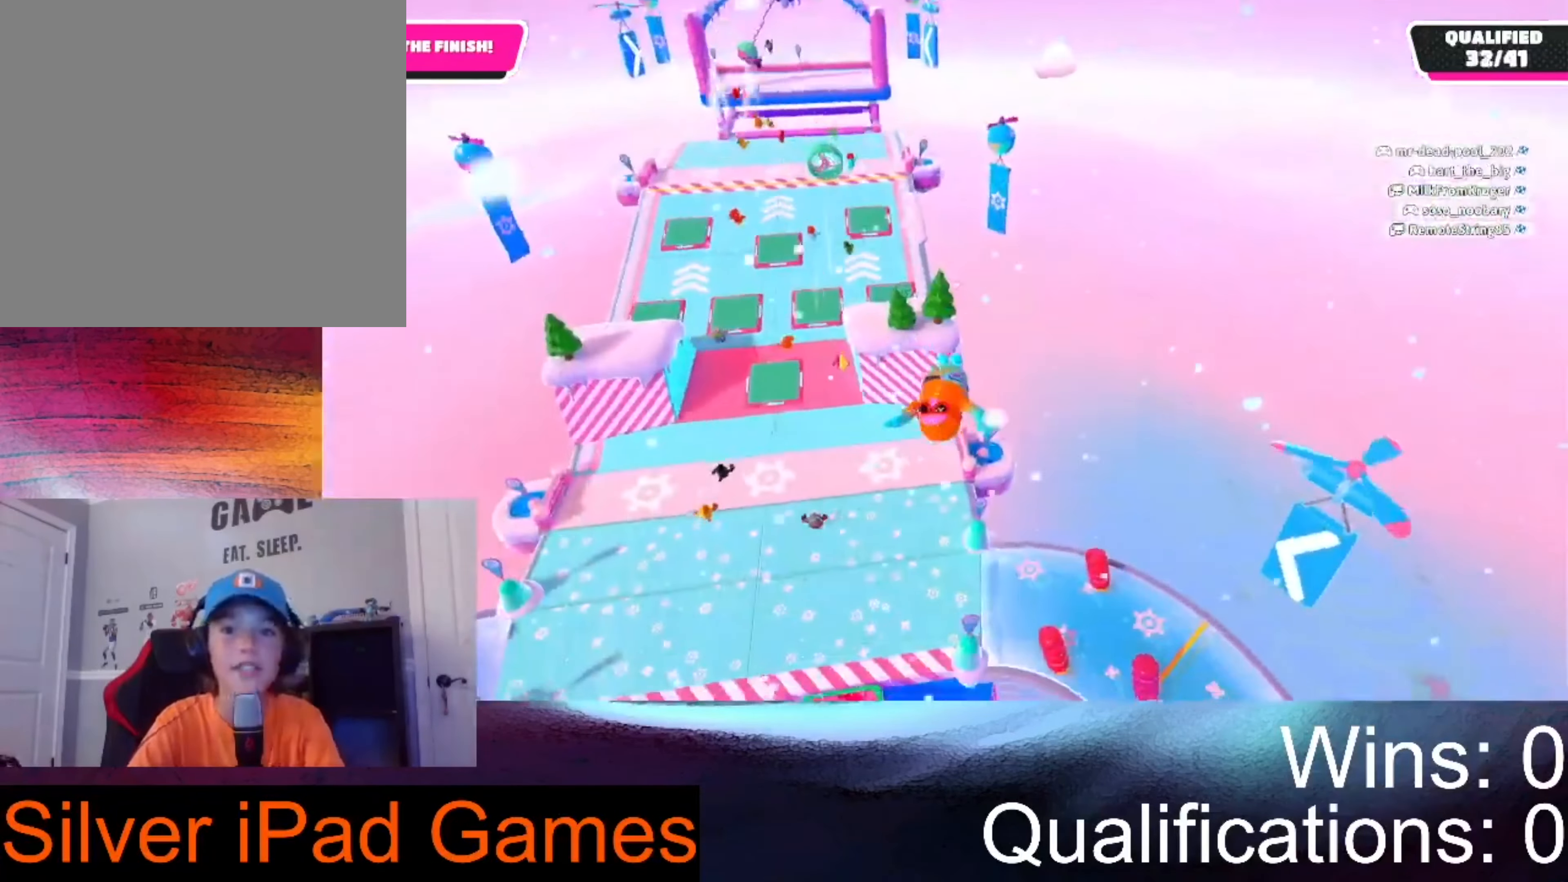
{"dt_ms": 500, "buttons": [], "left_stick": "up-left", "right_stick": "up-left", "events": [[234, "left_stick", "up-left"], [367, "right_stick", "up-left"]]}
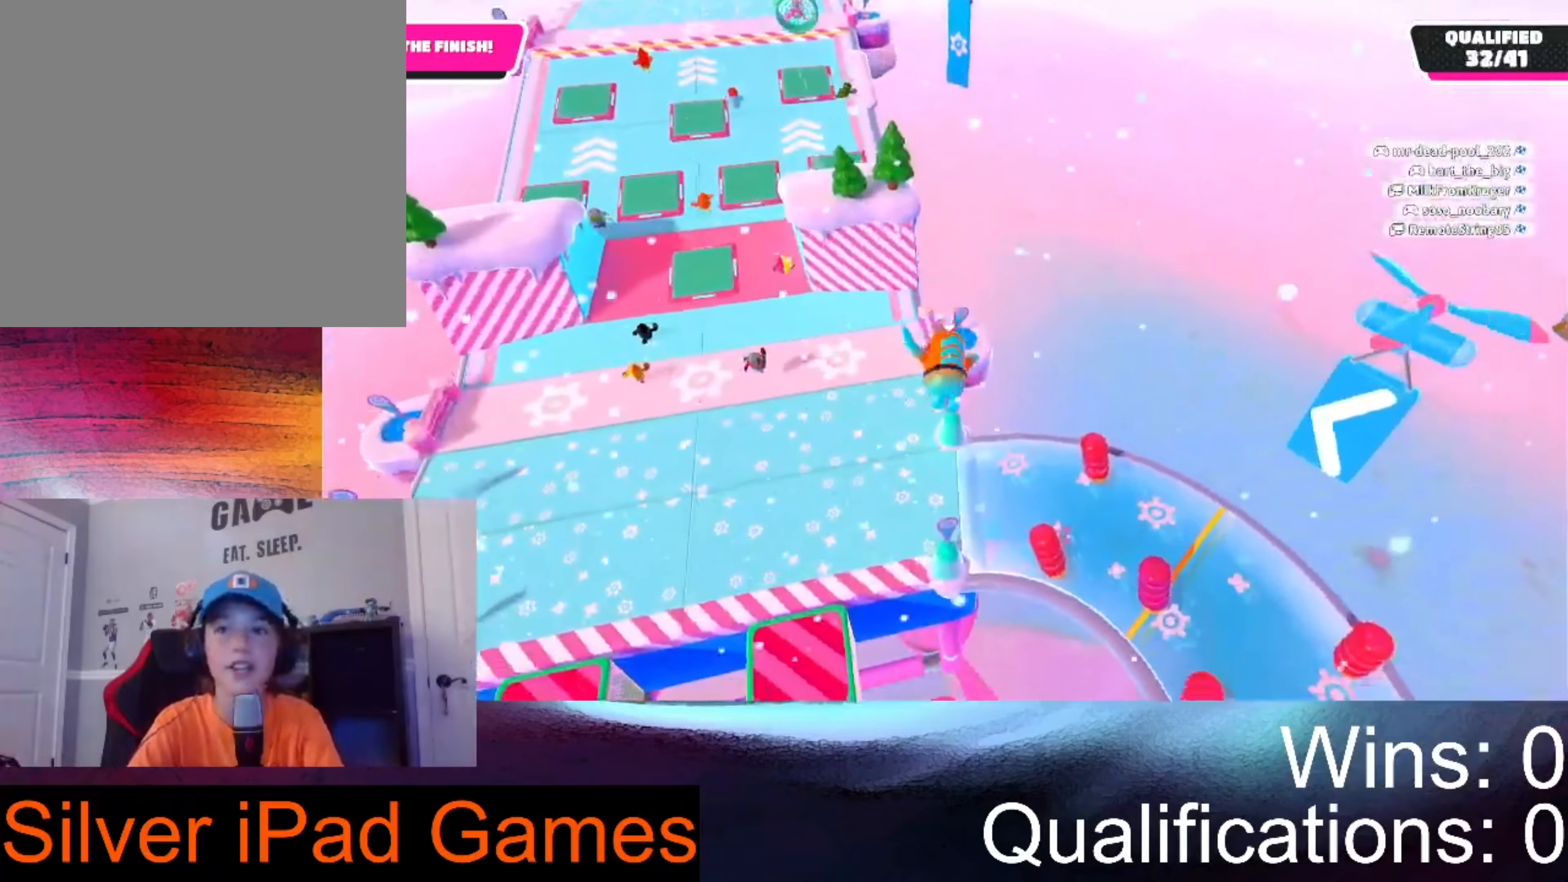
{"dt_ms": 500, "buttons": [], "left_stick": "left", "right_stick": "center", "events": [[134, "left_stick", "left"], [134, "right_stick", "center"], [300, "X", "down"], [434, "X", "up"]]}
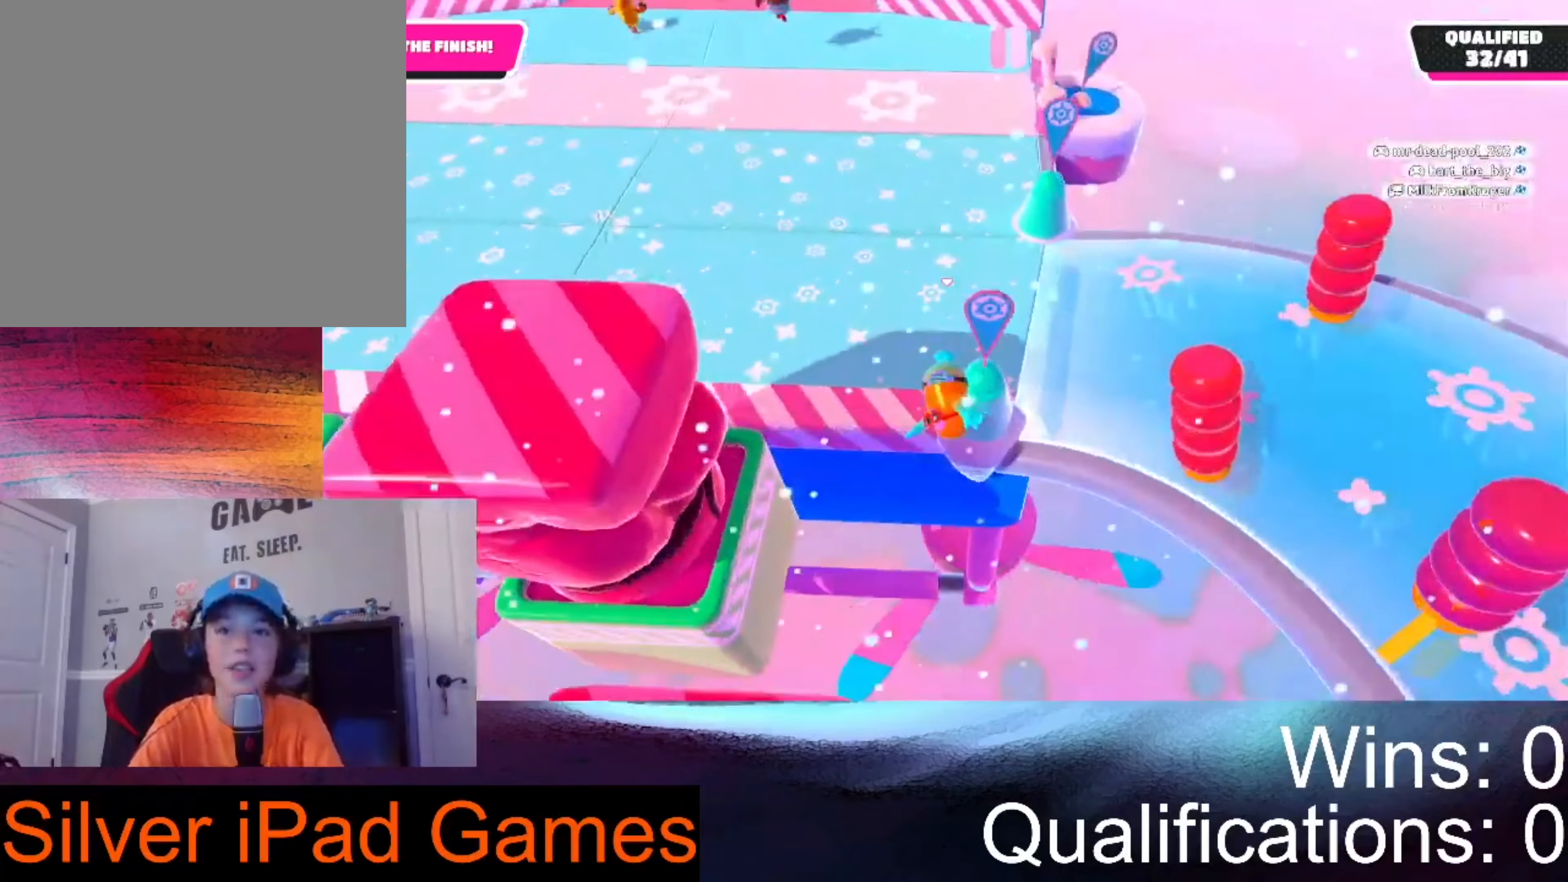
{"dt_ms": 500, "buttons": [], "left_stick": "center", "right_stick": "center", "events": [[134, "left_stick", "center"]]}
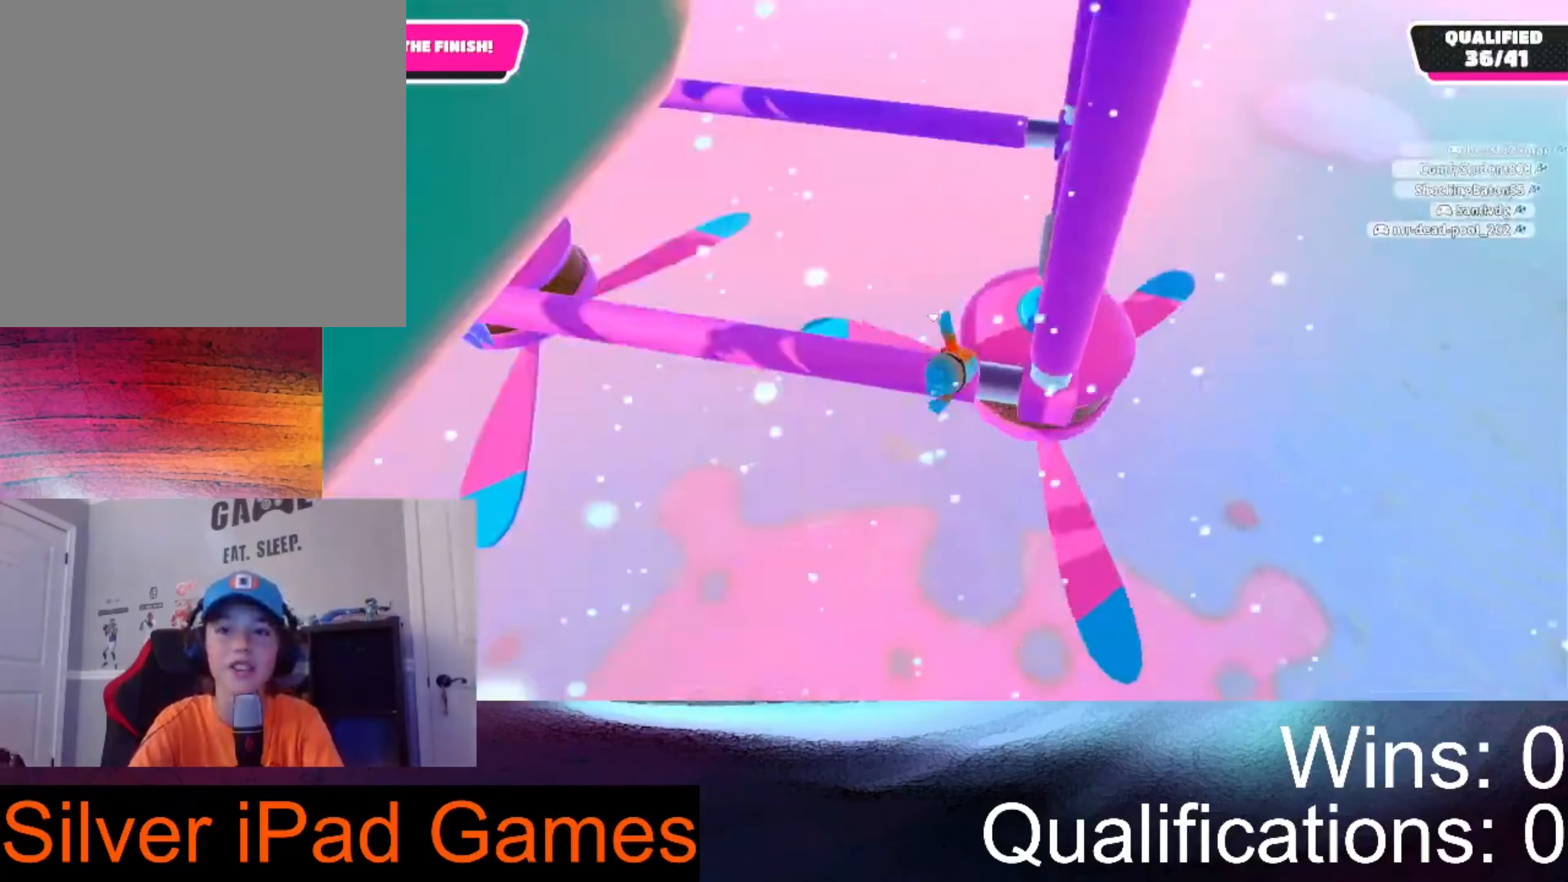
{"dt_ms": 500, "buttons": [], "left_stick": "up", "right_stick": "center", "events": [[267, "left_stick", "up"]]}
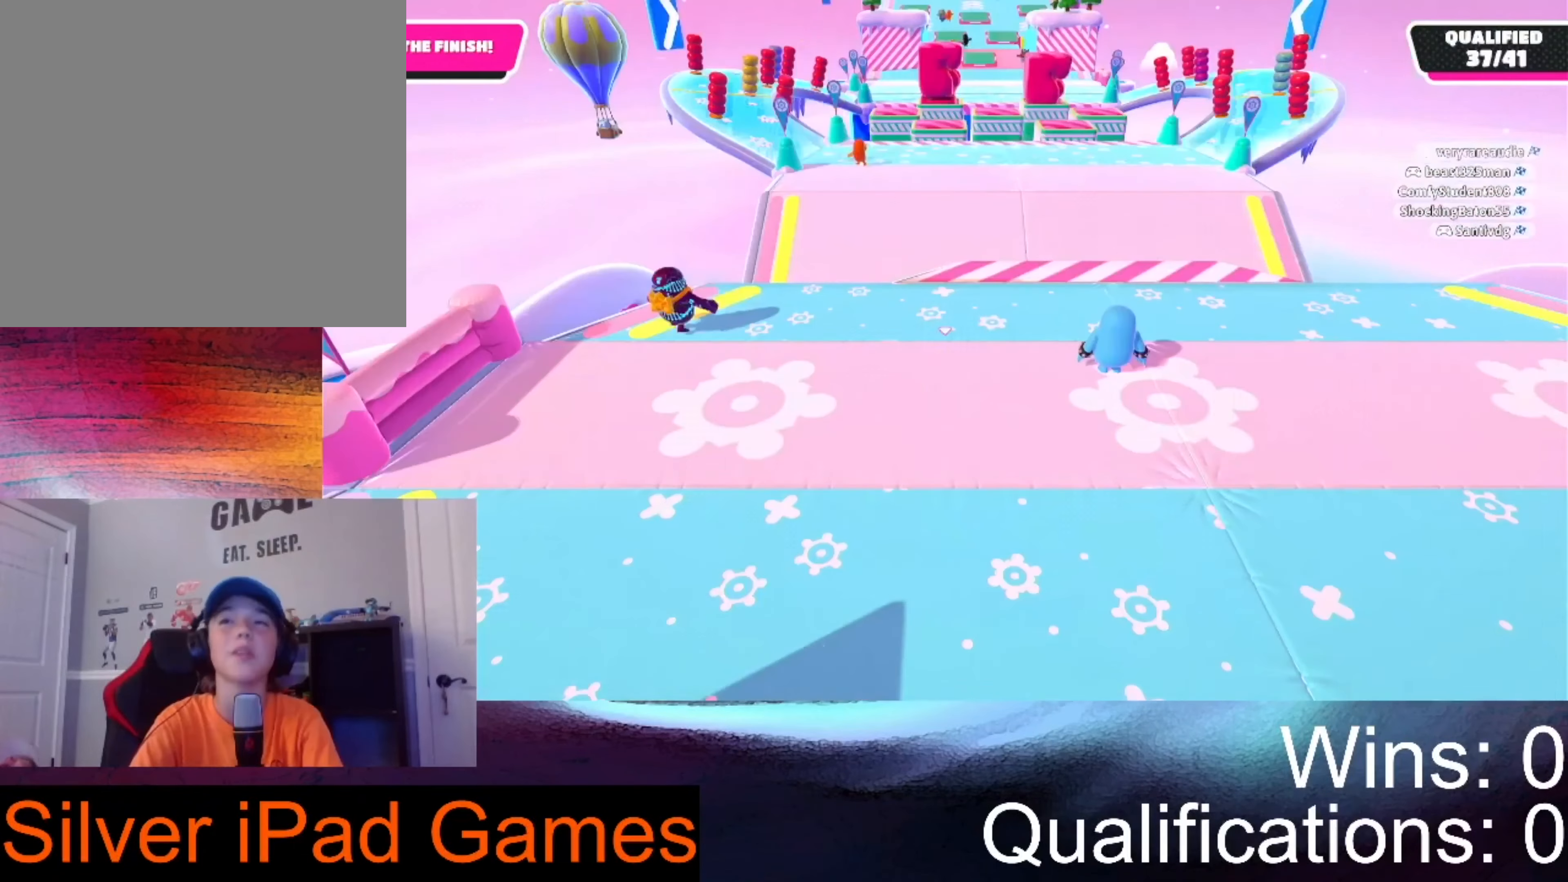
{"dt_ms": 500, "buttons": [], "left_stick": "up", "right_stick": "center", "events": []}
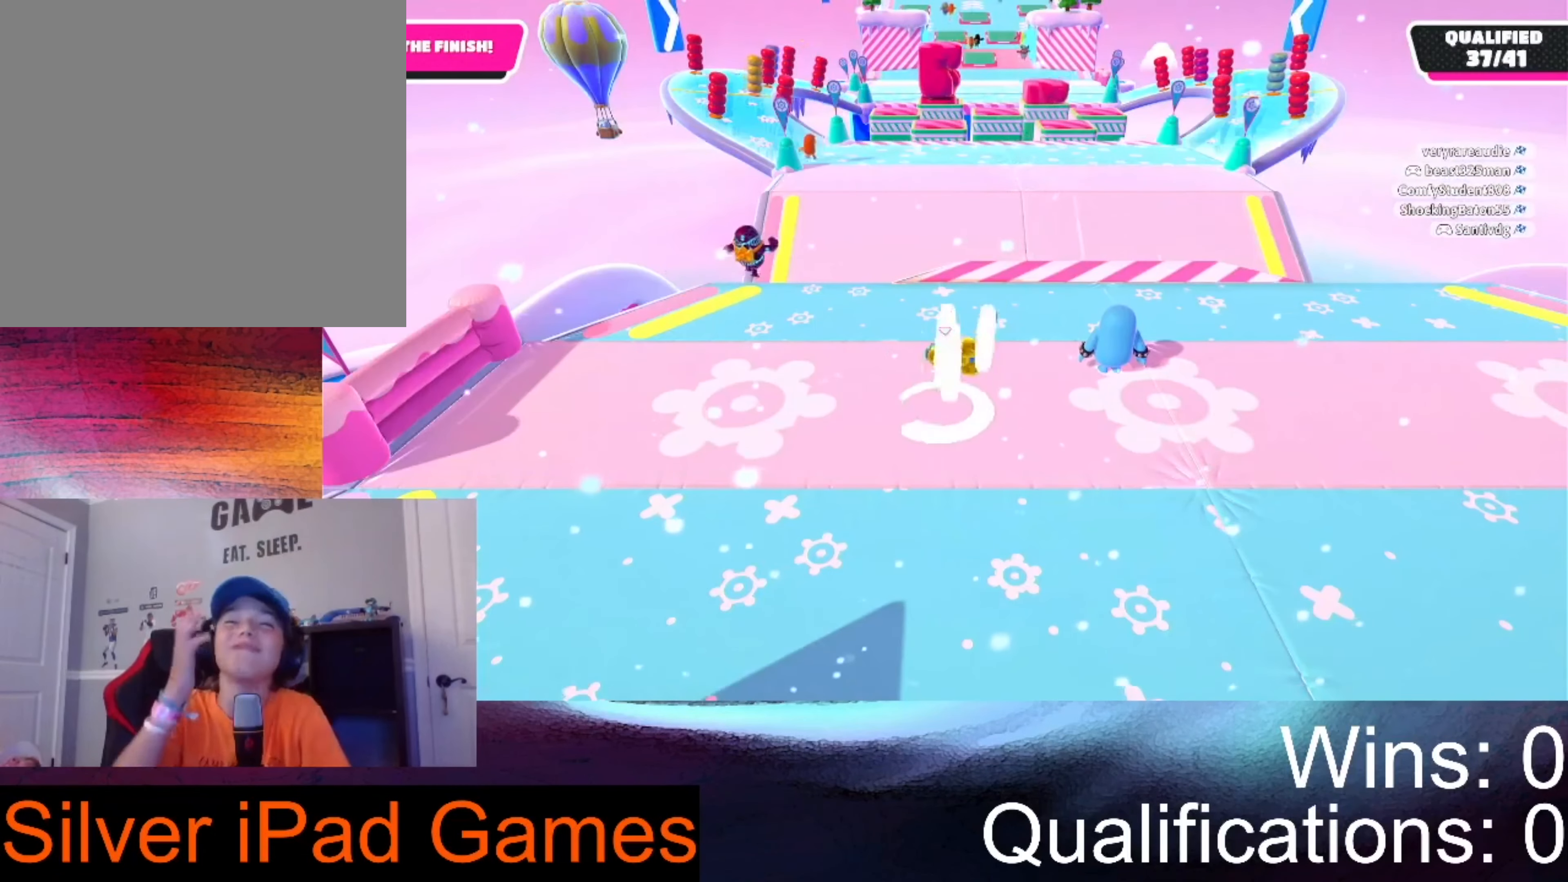
{"dt_ms": 500, "buttons": [], "left_stick": "up-right", "right_stick": "center", "events": [[367, "left_stick", "up-right"]]}
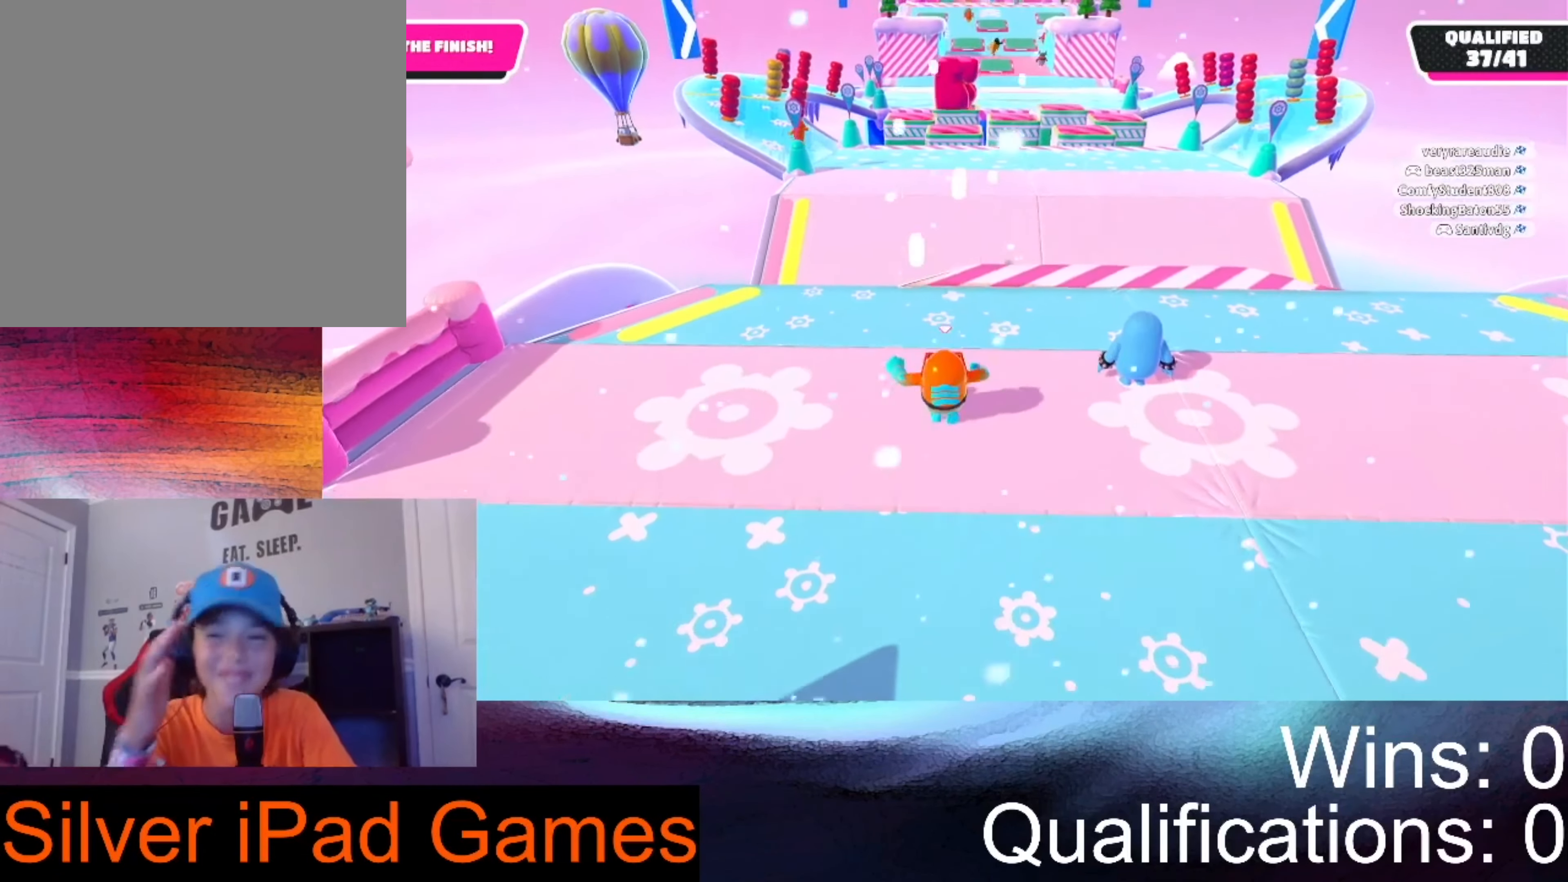
{"dt_ms": 500, "buttons": [], "left_stick": "up-right", "right_stick": "center"}
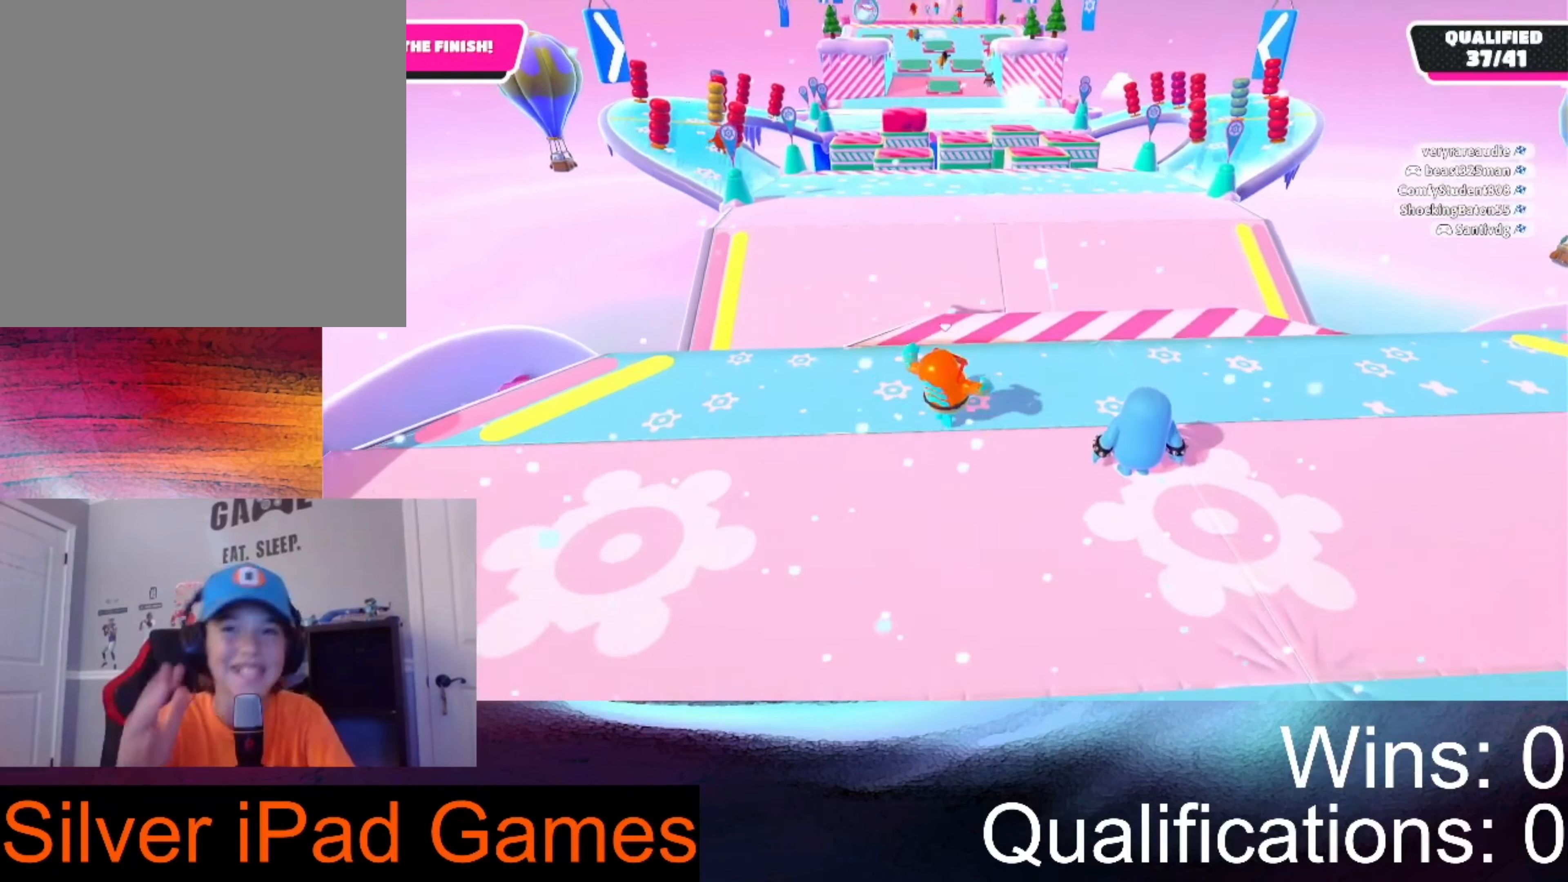
{"dt_ms": 1000, "buttons": [], "left_stick": "up", "right_stick": "up"}
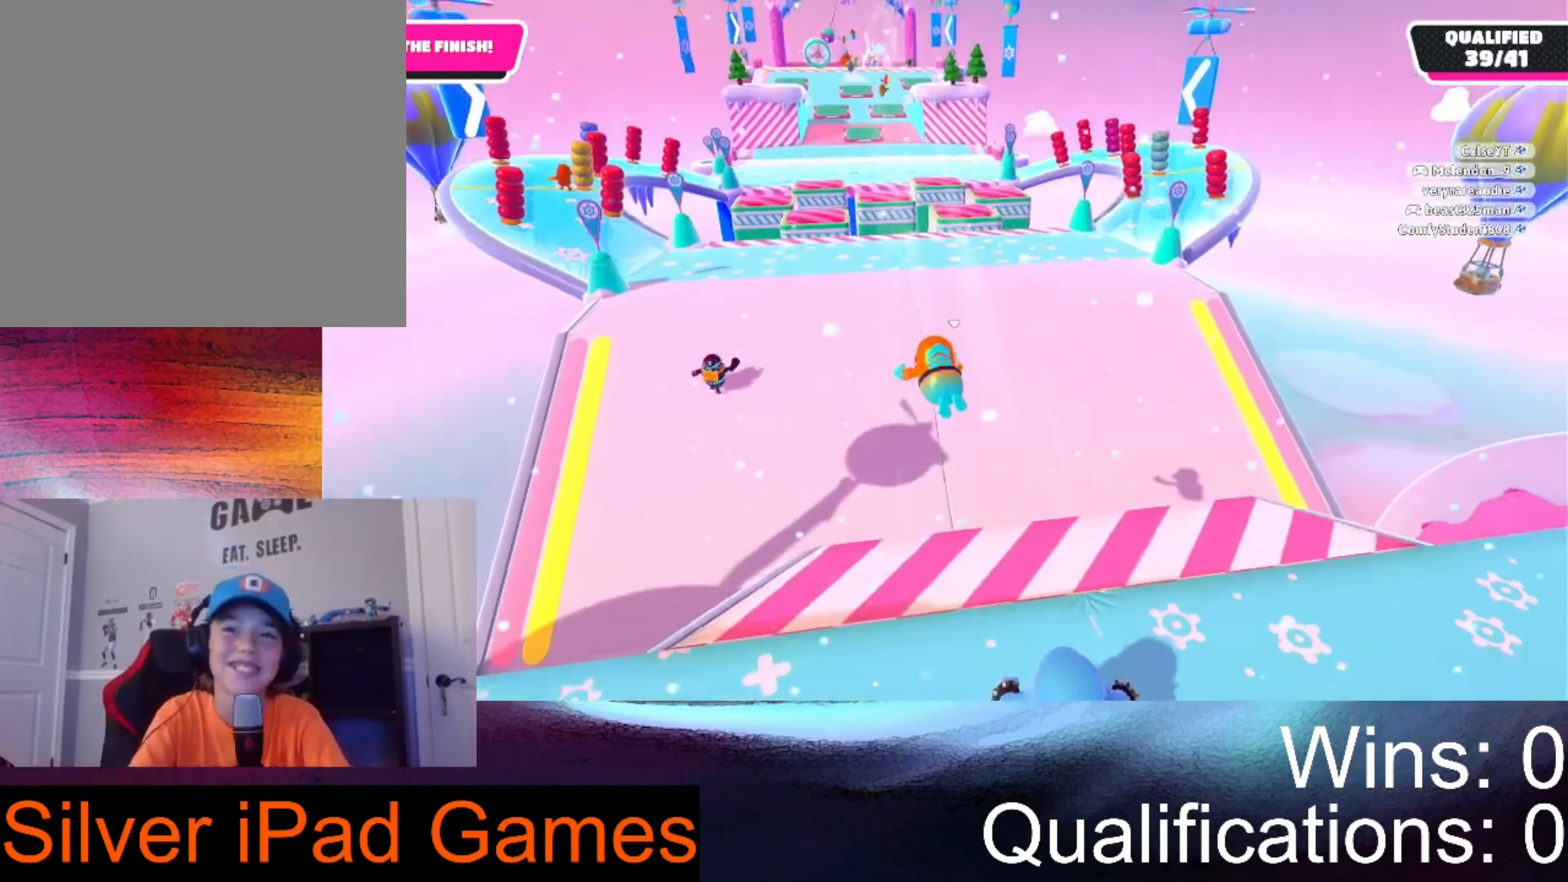
{"dt_ms": 500, "buttons": [], "left_stick": "up", "right_stick": "center", "events": [[400, "right_stick", "center"]]}
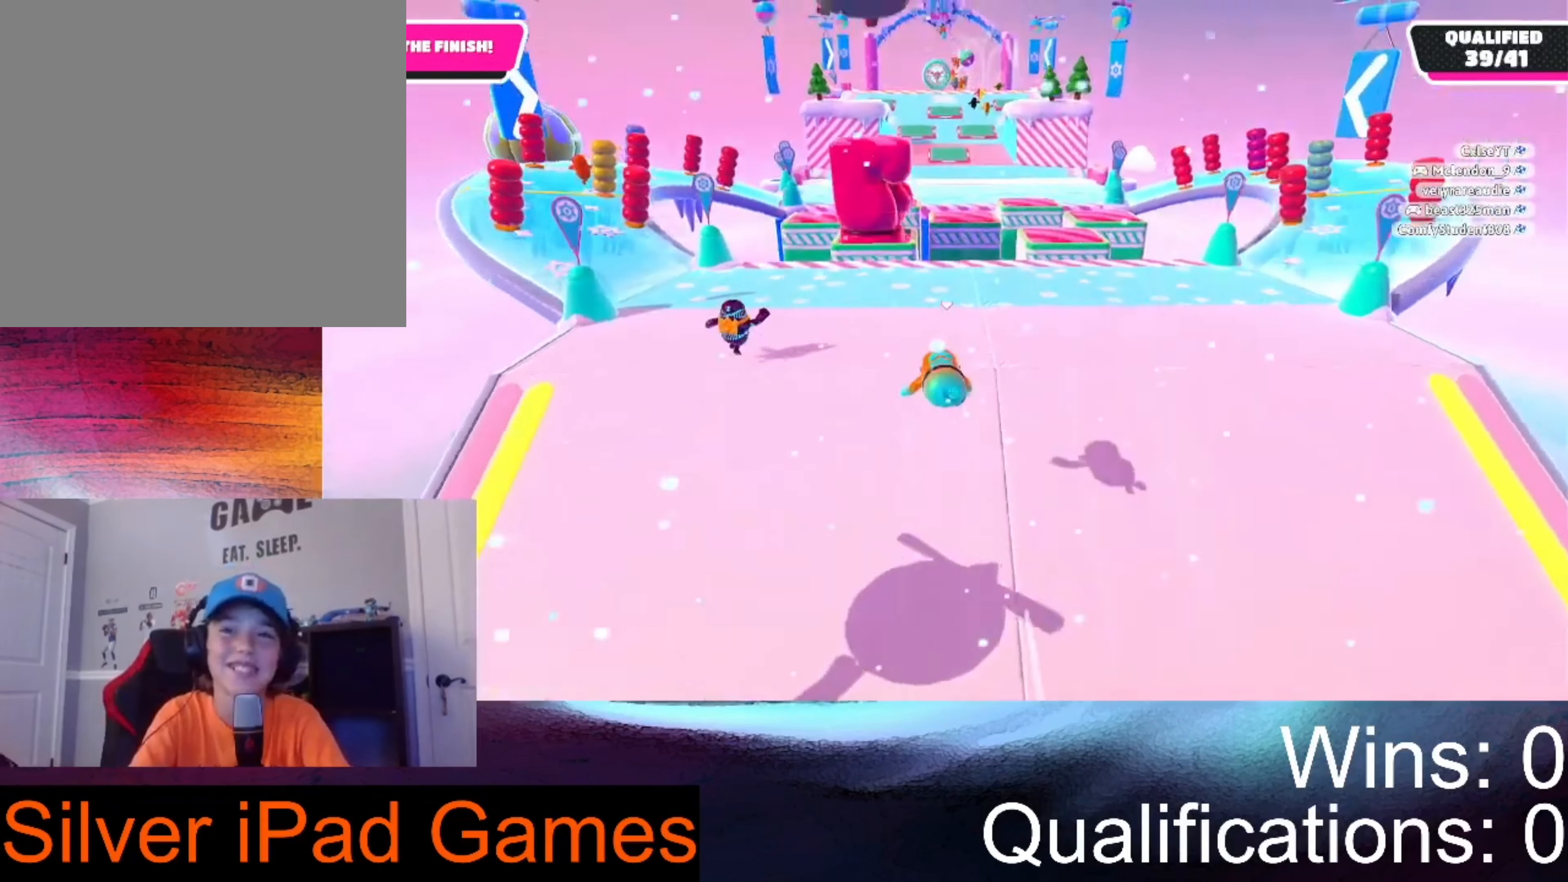
{"dt_ms": 500, "buttons": [], "left_stick": "up-right", "right_stick": "center", "events": [[434, "left_stick", "up-right"]]}
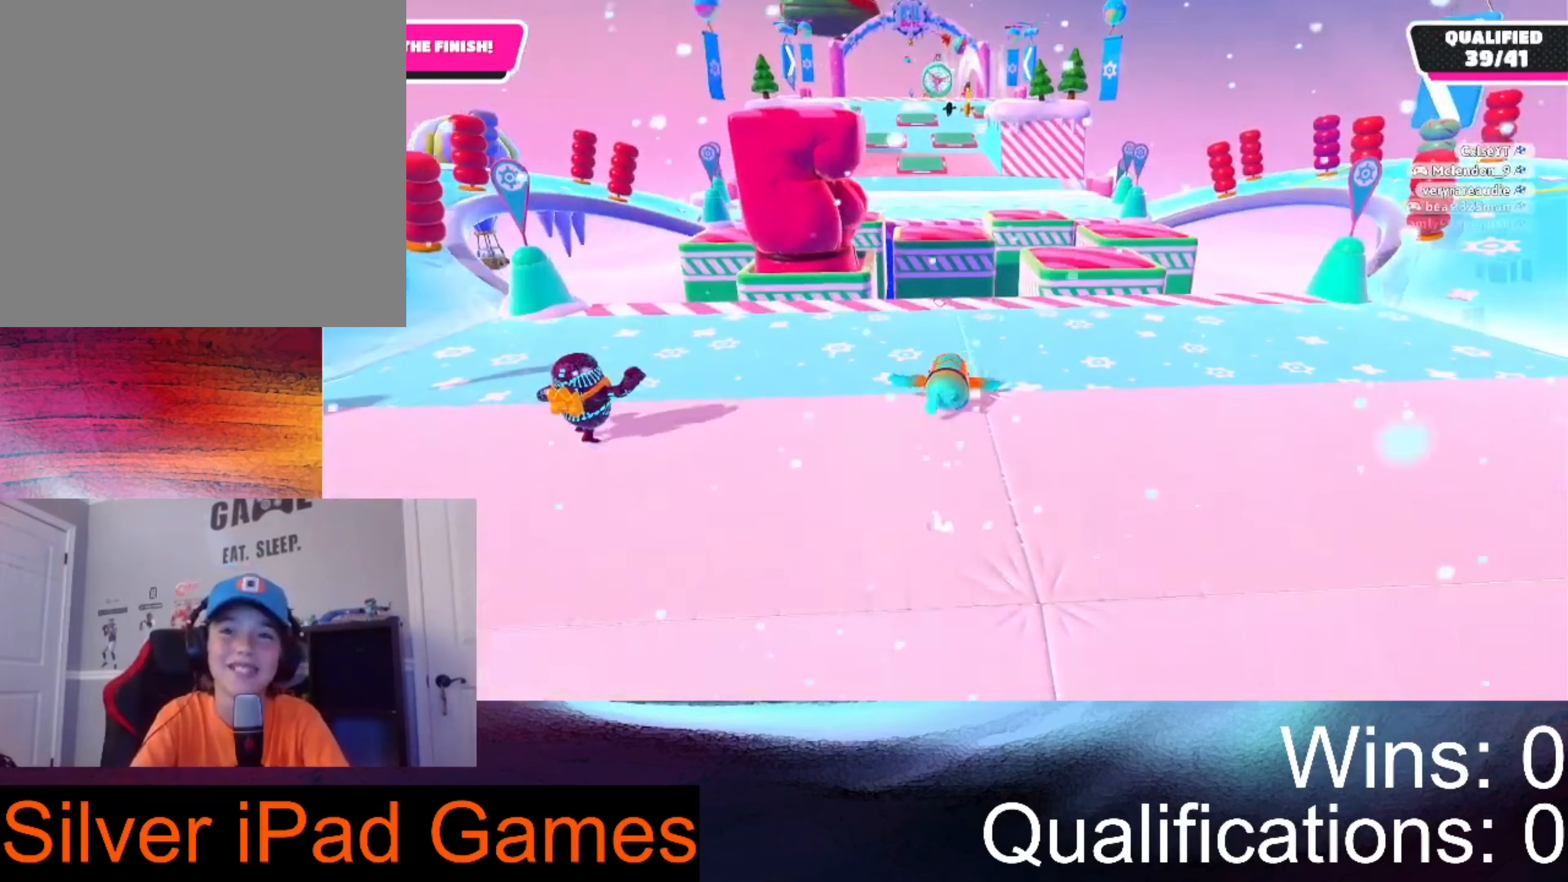
{"dt_ms": 500, "buttons": [], "left_stick": "up", "right_stick": "center", "events": [[367, "left_stick", "up"]]}
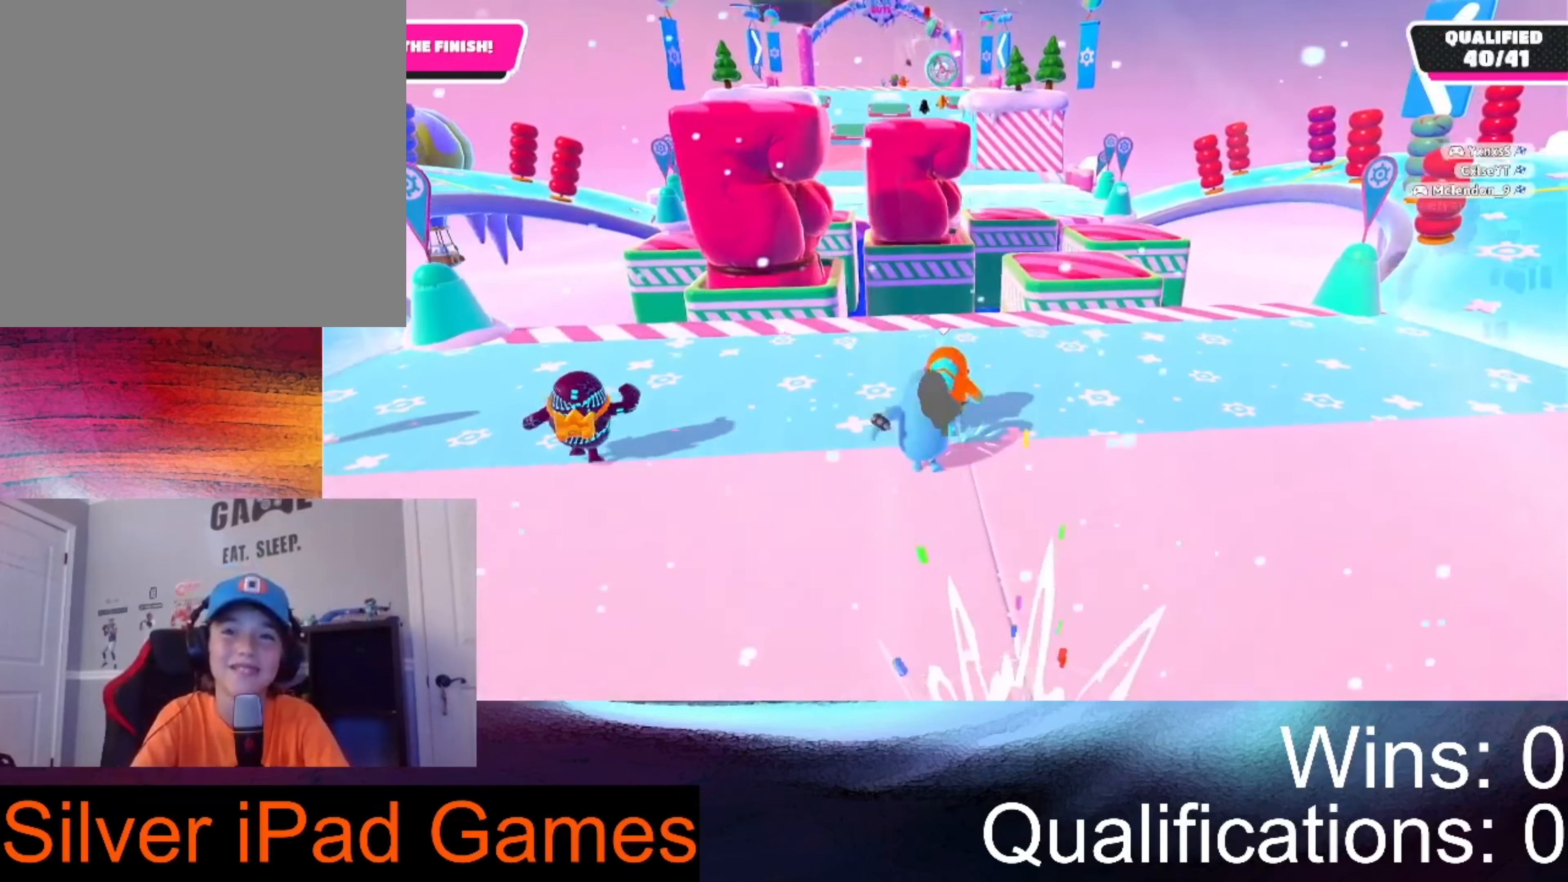
{"dt_ms": 500, "buttons": [], "left_stick": "up", "right_stick": "center", "events": []}
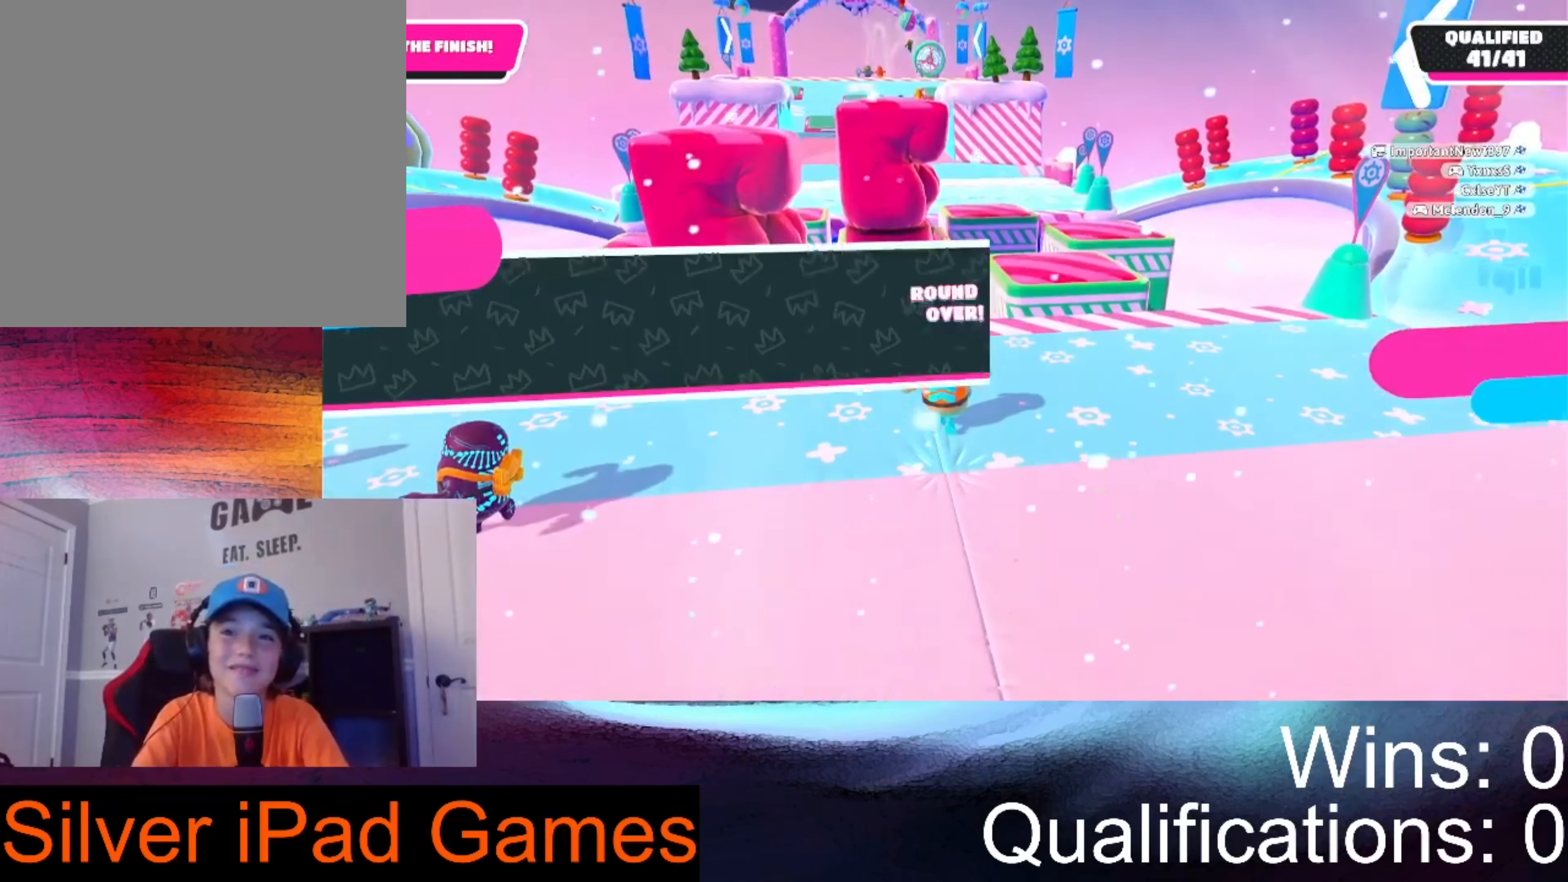
{"dt_ms": 500, "buttons": [], "left_stick": "center", "right_stick": "center", "events": [[67, "left_stick", "center"]]}